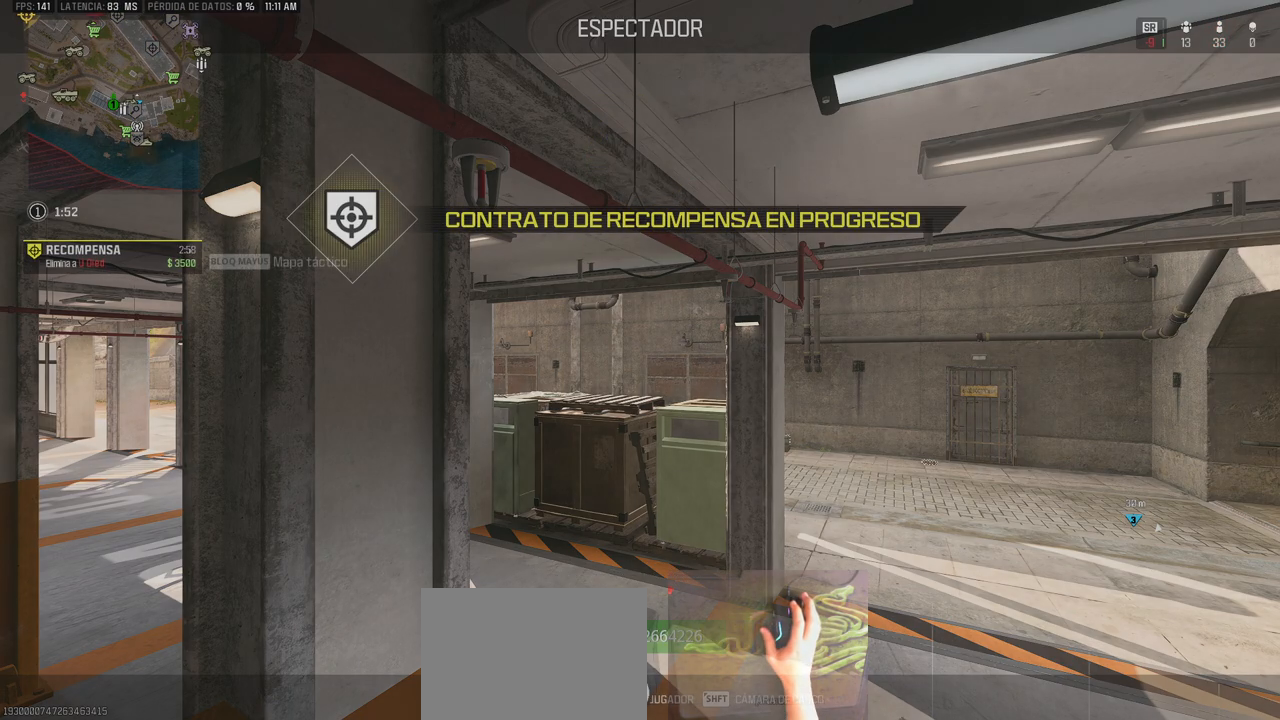
Gameplay with keyboard and mouse; each line is a JSON object with the keys held at the frame after it. "events" lists presses ("down") and releases ("up") of "1", "2", "3", "4", "5", "a", "alt", "c", "caps_lock", "ctrl", "d", "e", "f", "g", "q", "r", "s", "shift", "space", "t", "tab", "v", "w", "x" and "z" between this image and that frame as [ms after this image, input, new state], when the widget could be followed in between. No other keys are recorded. Mouse buttons are not recorded. Not read: mouse_move.
{"keys": [], "events": []}
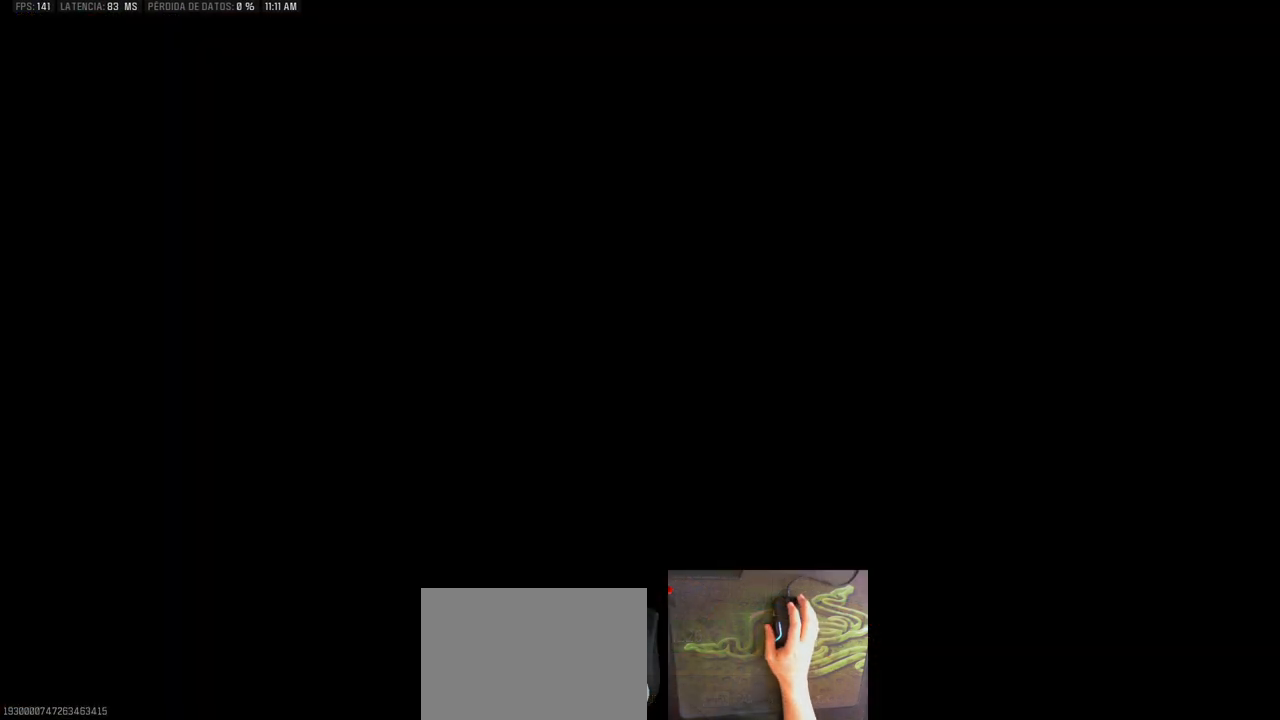
{"keys": [], "events": []}
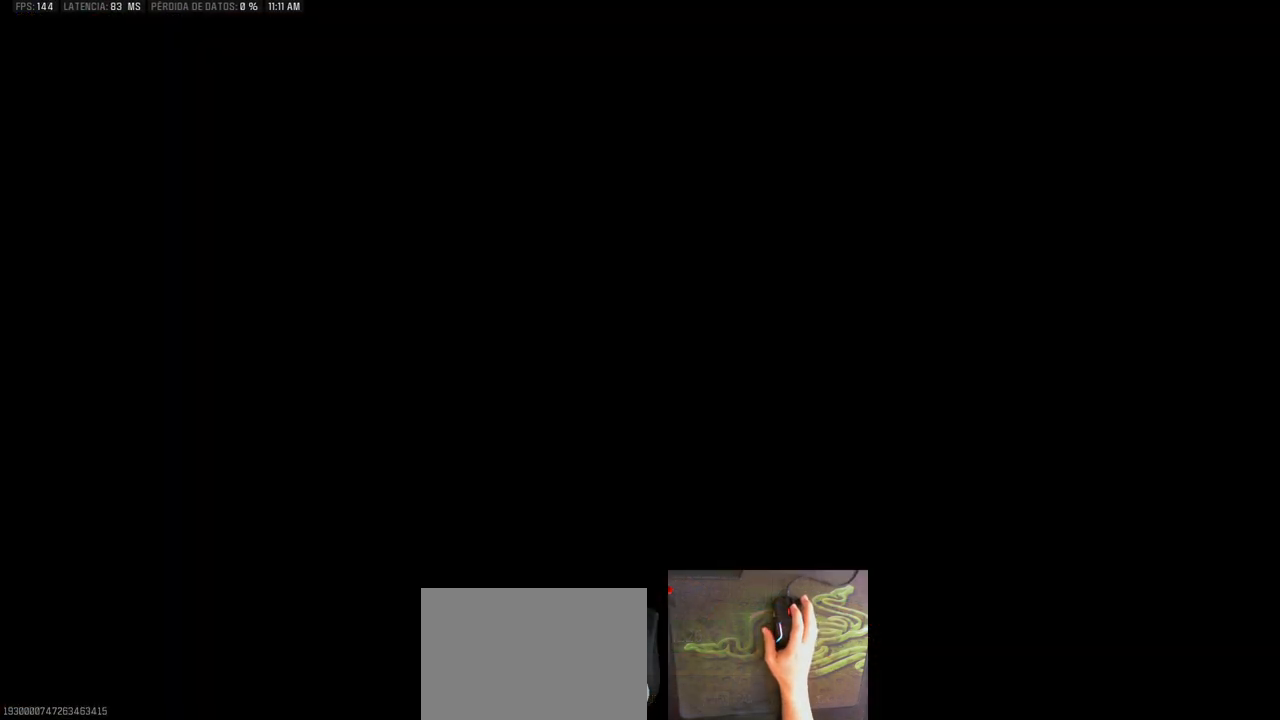
{"keys": [], "events": []}
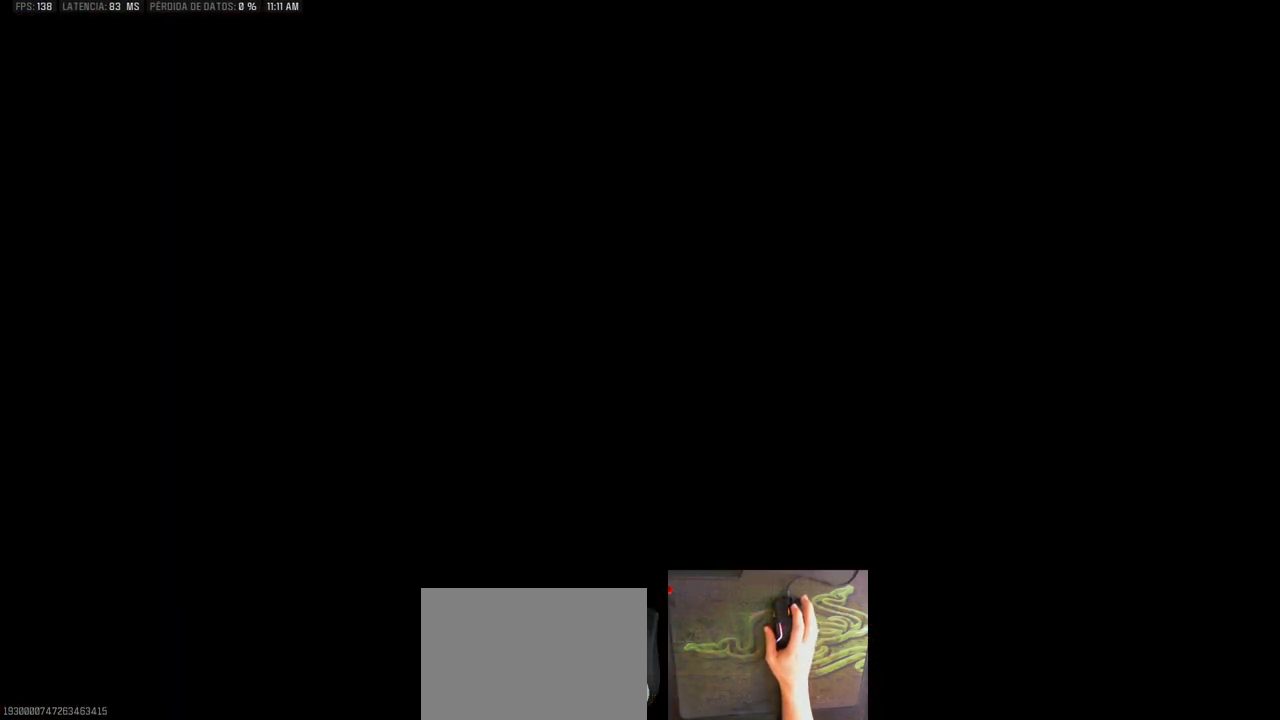
{"keys": [], "events": []}
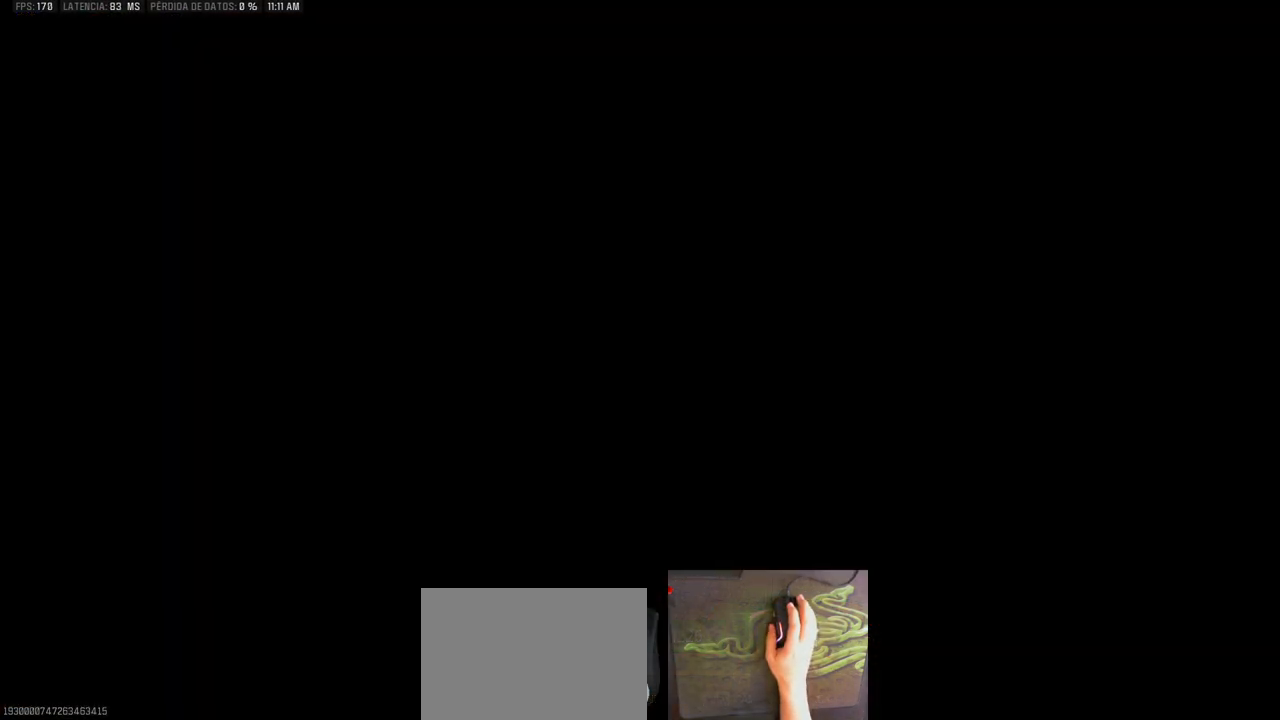
{"keys": [], "events": []}
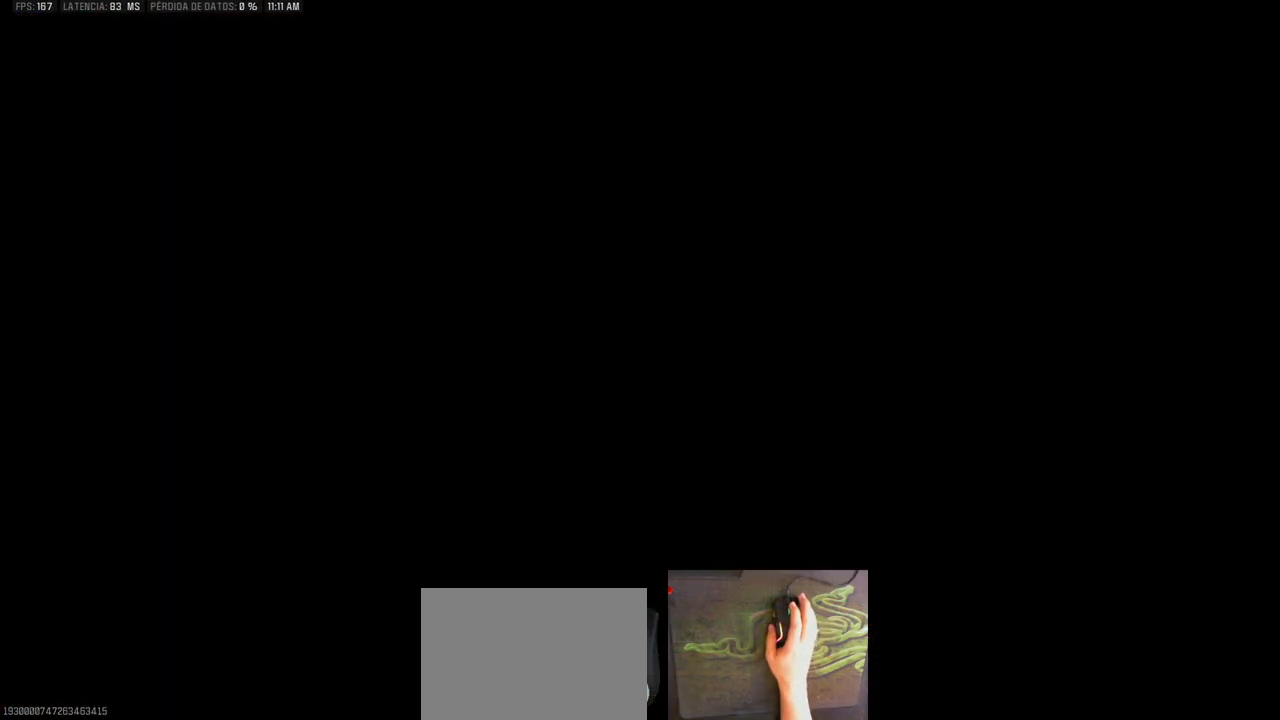
{"keys": [], "events": []}
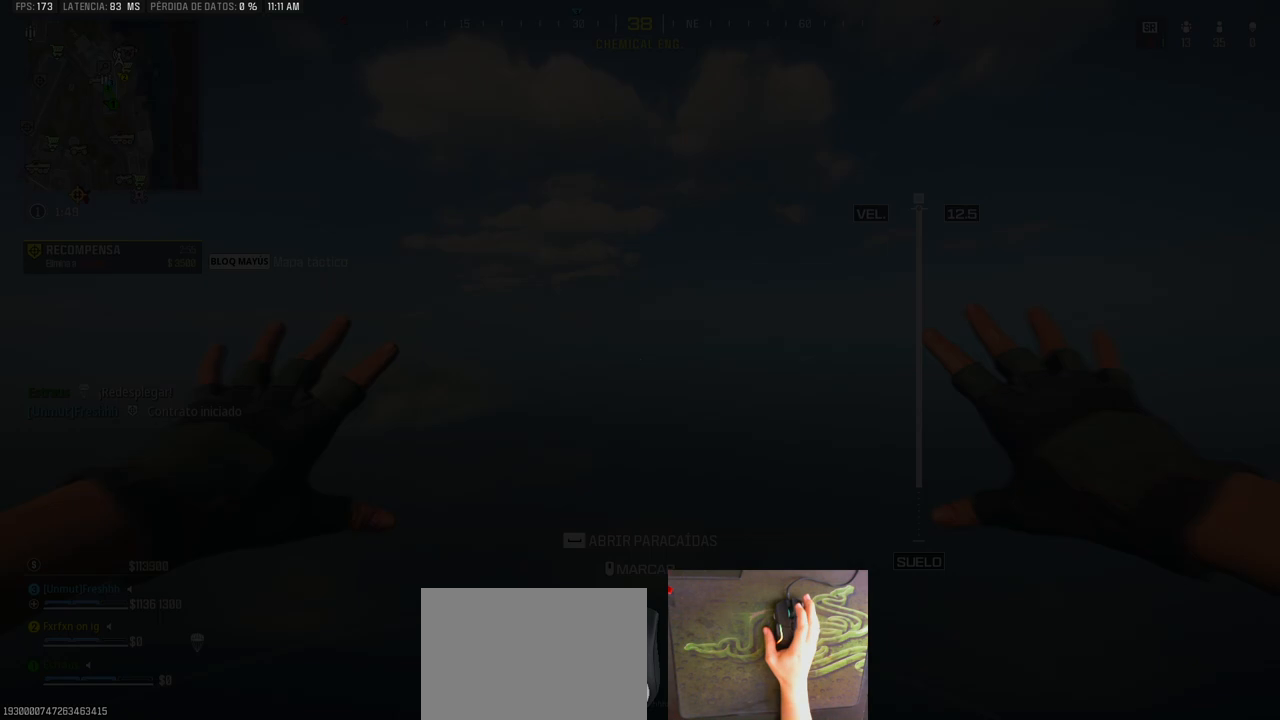
{"keys": [], "events": []}
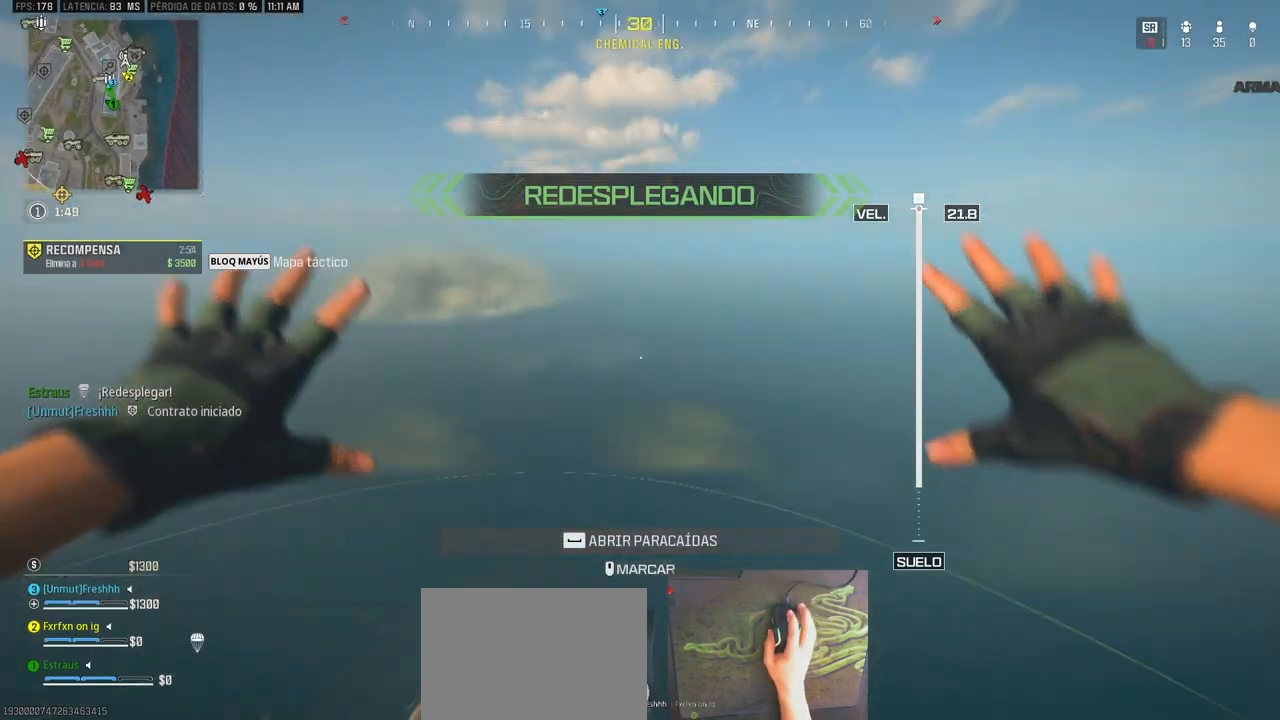
{"keys": ["a", "shift", "w"], "events": [[250, "a", "down"], [300, "shift", "down"], [300, "w", "down"]]}
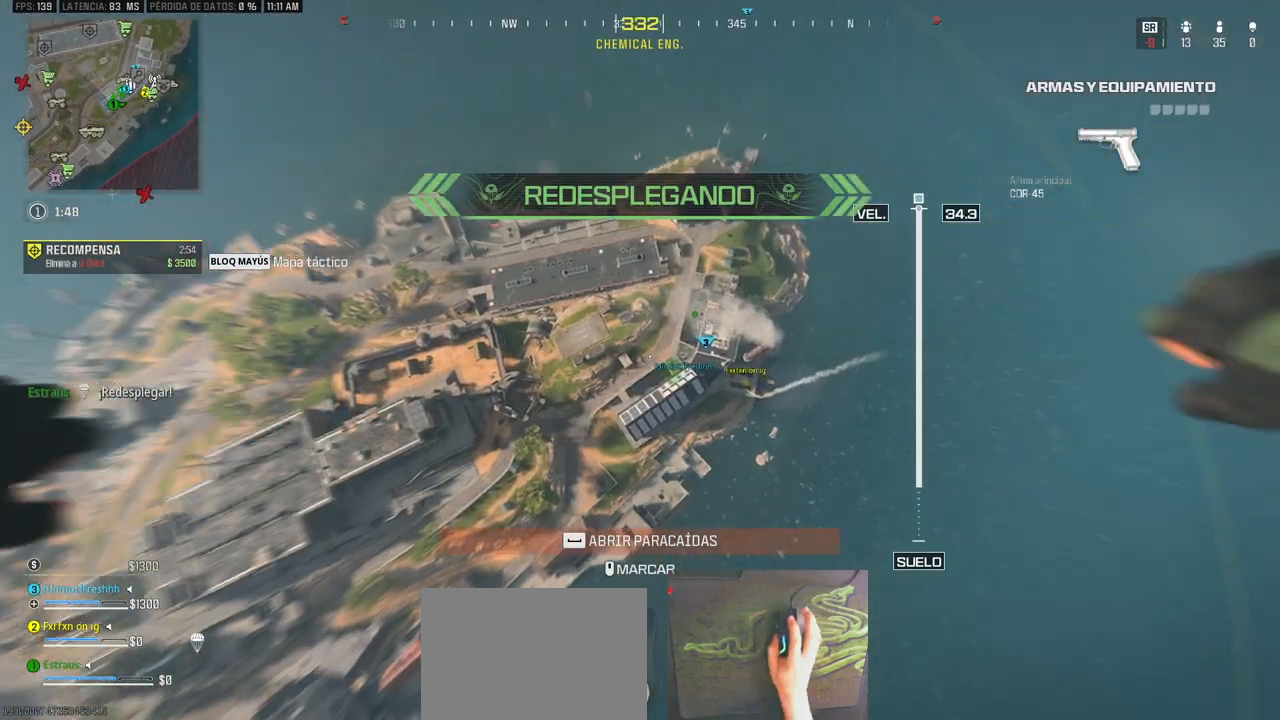
{"keys": ["shift", "w"], "events": [[500, "a", "up"]]}
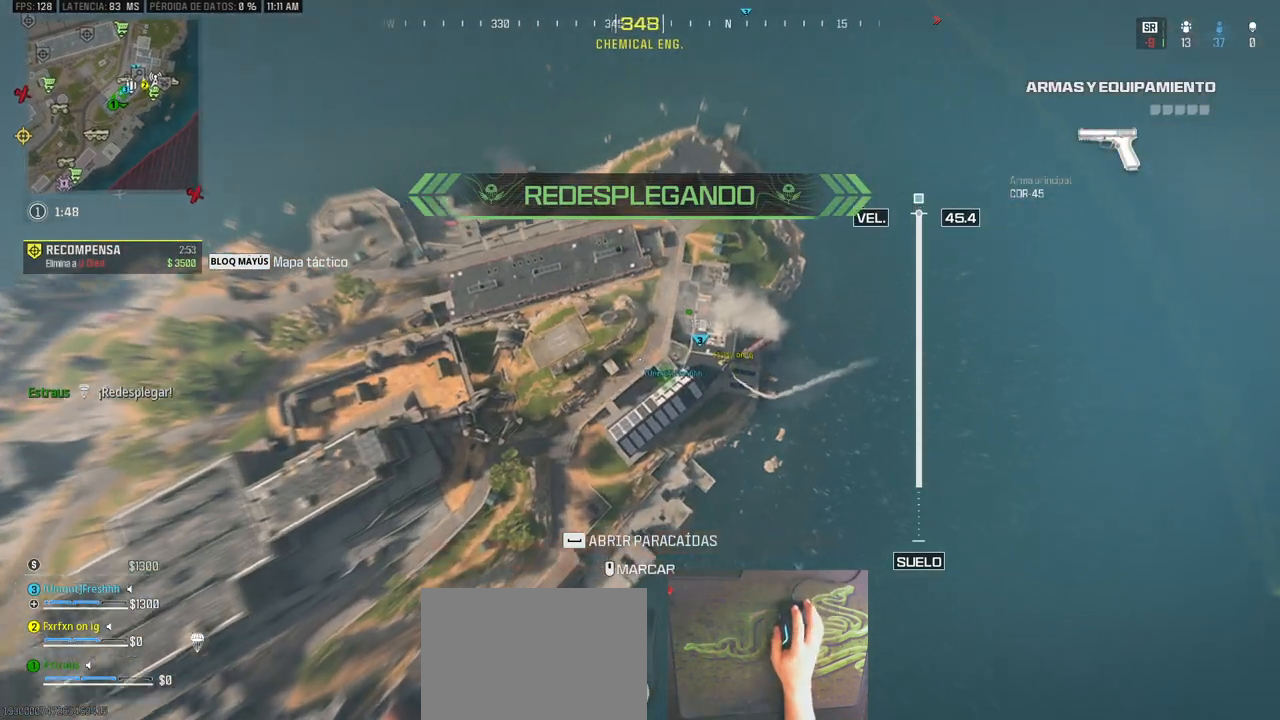
{"keys": ["a", "shift", "w"], "events": [[183, "a", "down"]]}
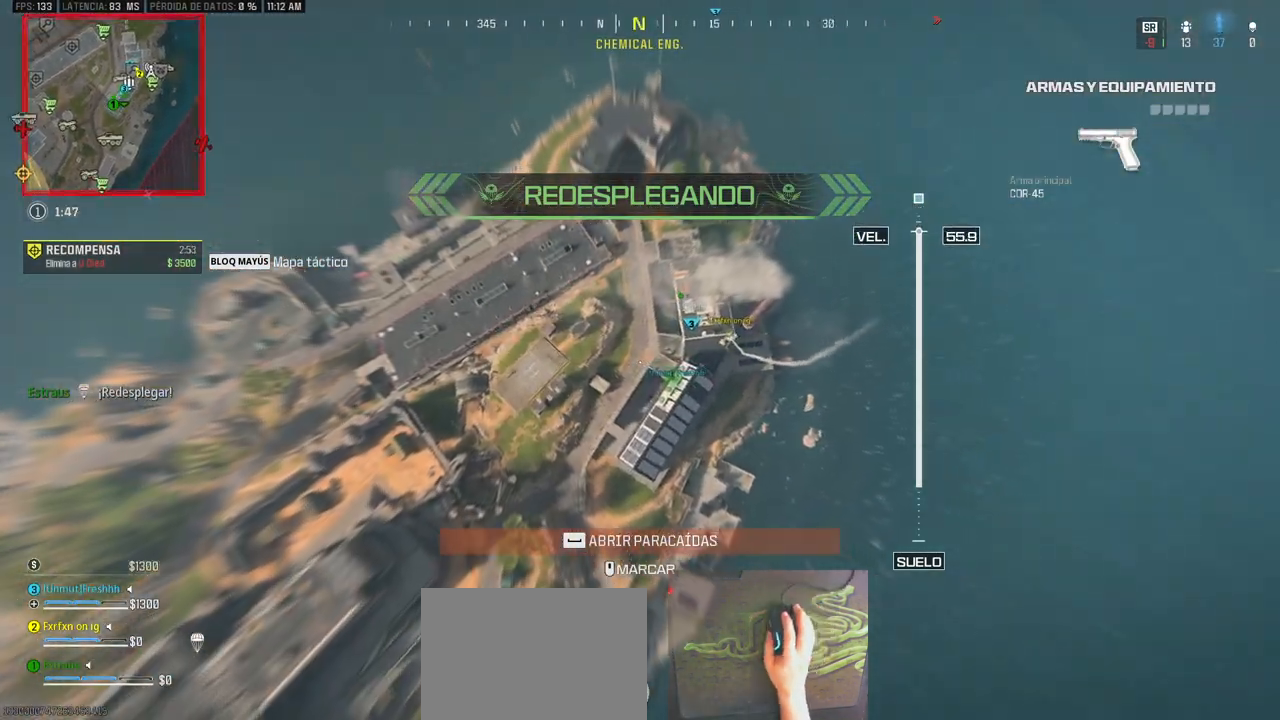
{"keys": ["shift", "w"], "events": [[150, "a", "up"]]}
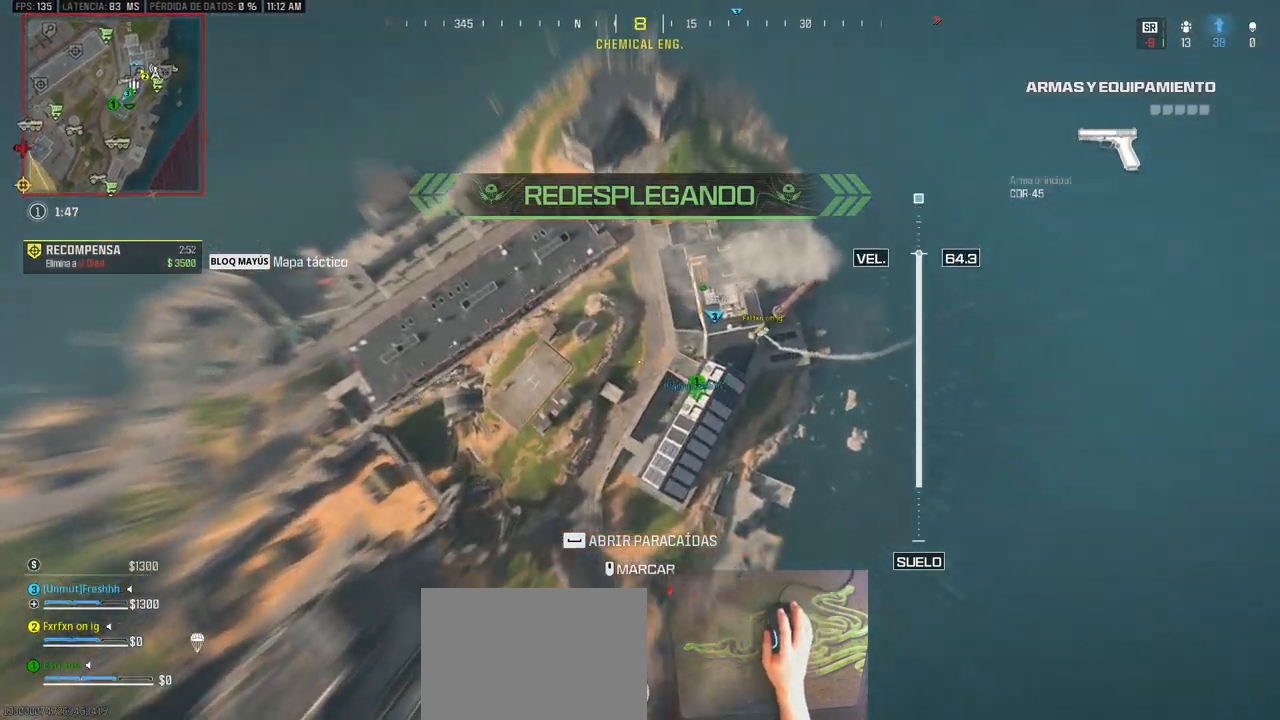
{"keys": ["shift", "w"], "events": []}
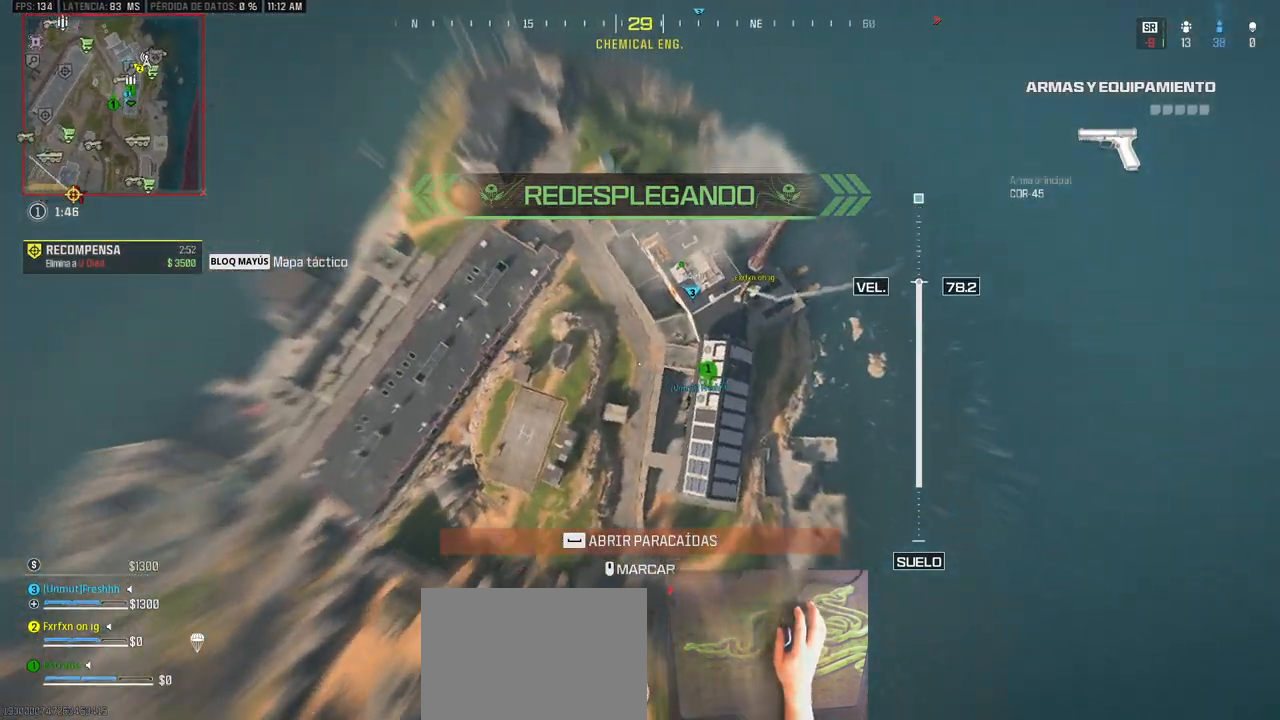
{"keys": ["shift", "w"], "events": []}
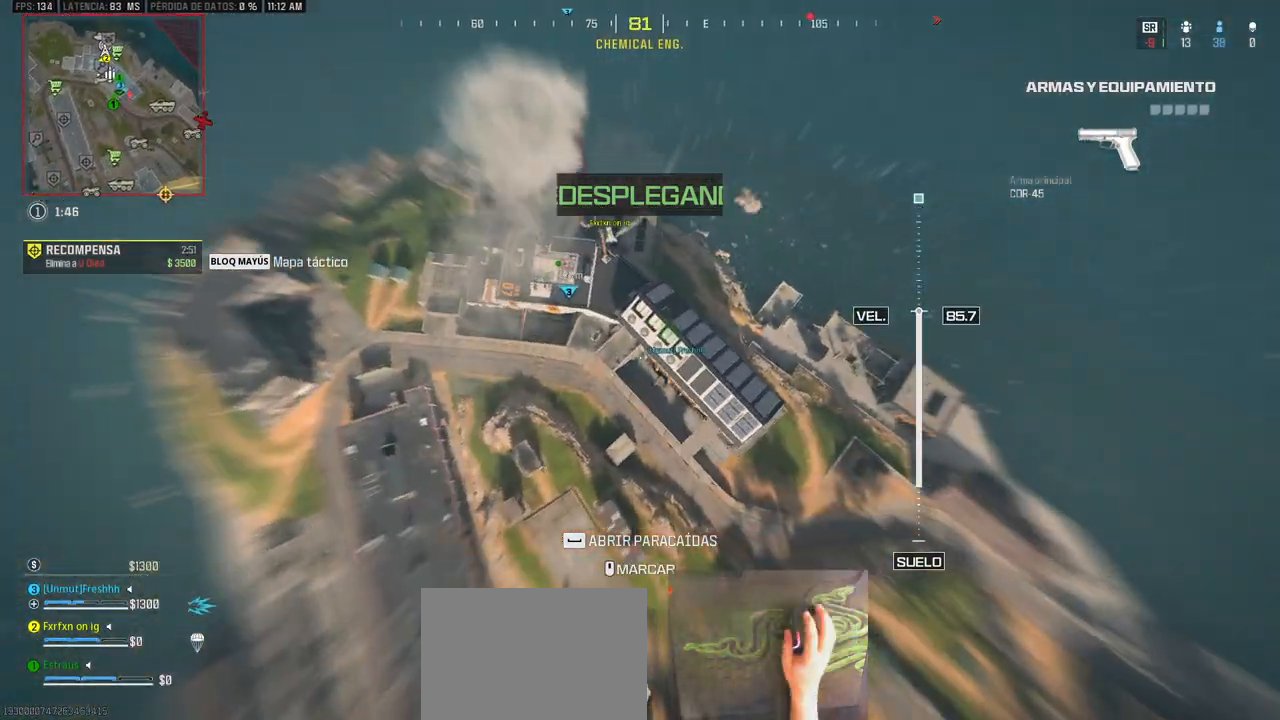
{"keys": ["a", "shift", "w"], "events": [[400, "a", "down"]]}
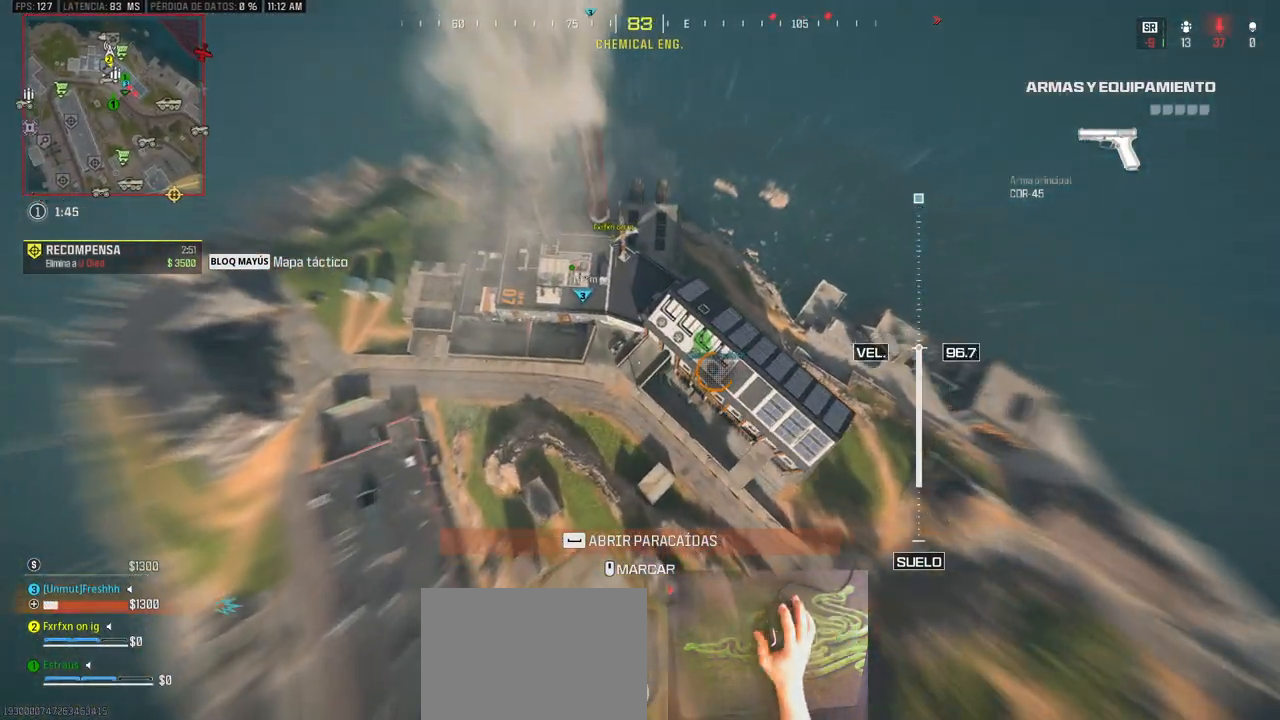
{"keys": ["shift", "w"], "events": [[133, "a", "up"]]}
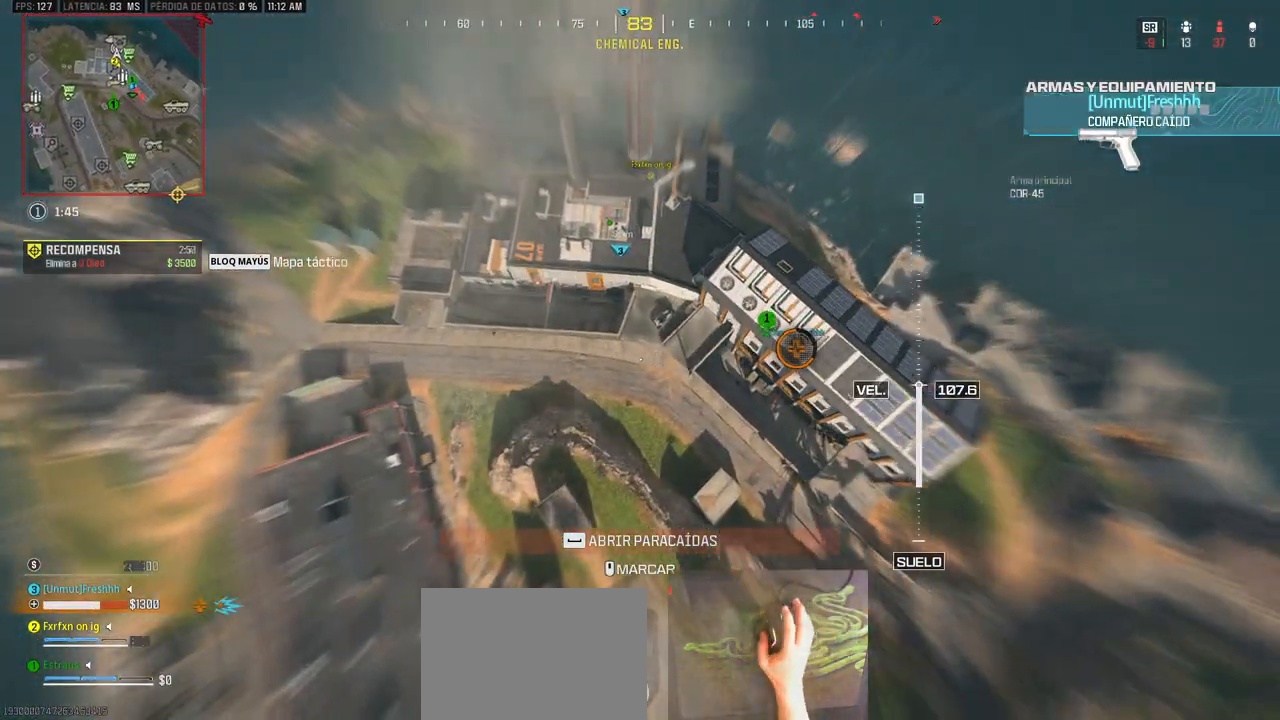
{"keys": ["shift", "w"], "events": []}
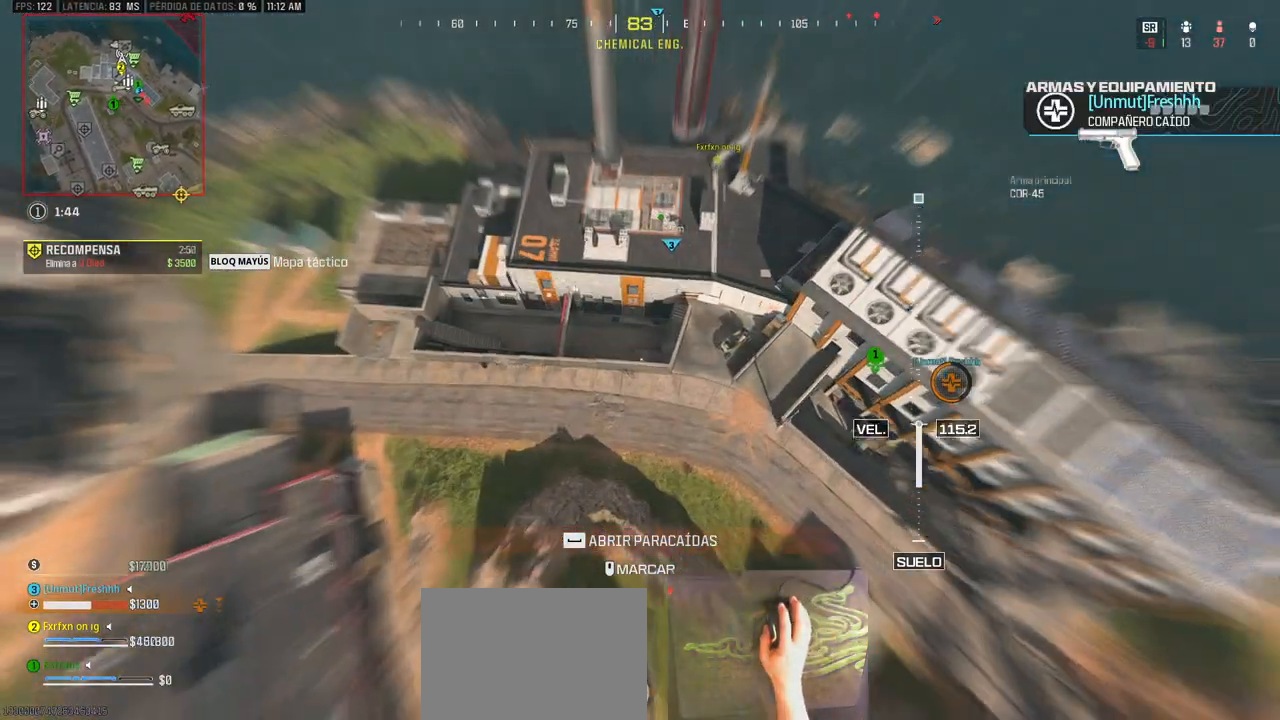
{"keys": ["shift", "space", "w"], "events": [[383, "space", "down"]]}
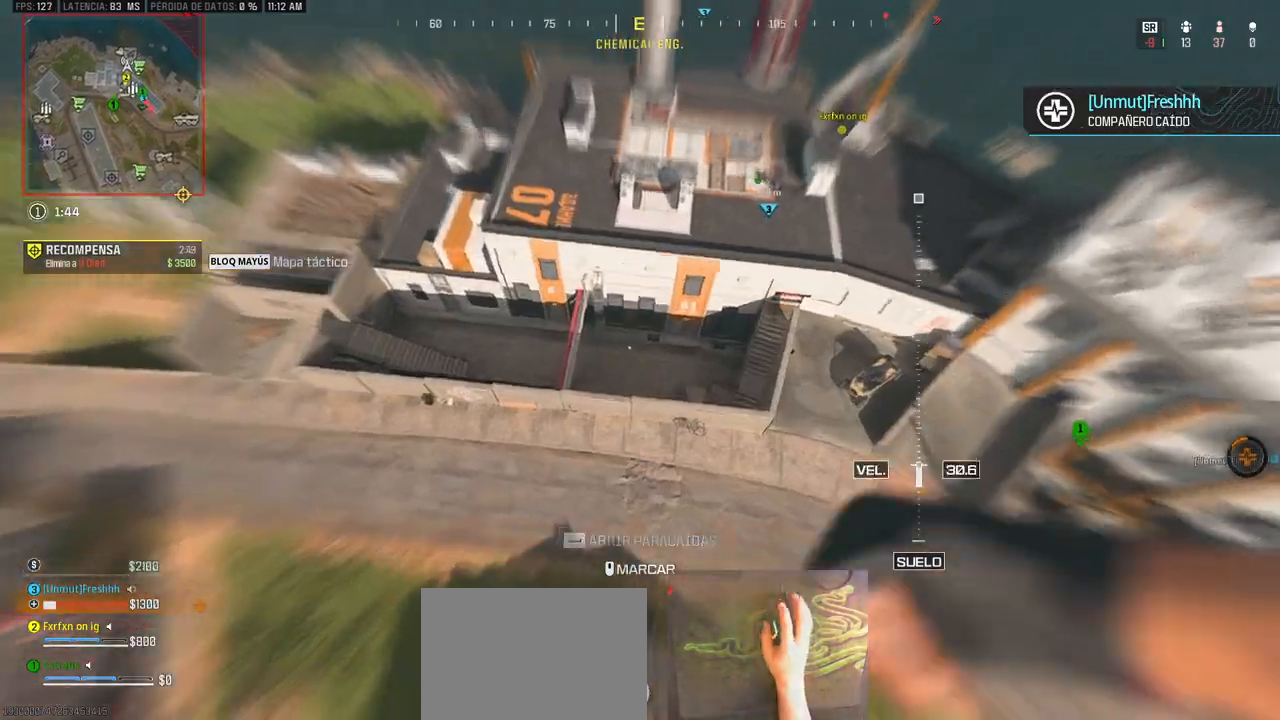
{"keys": ["a", "shift", "w"], "events": [[33, "a", "down"], [33, "space", "up"]]}
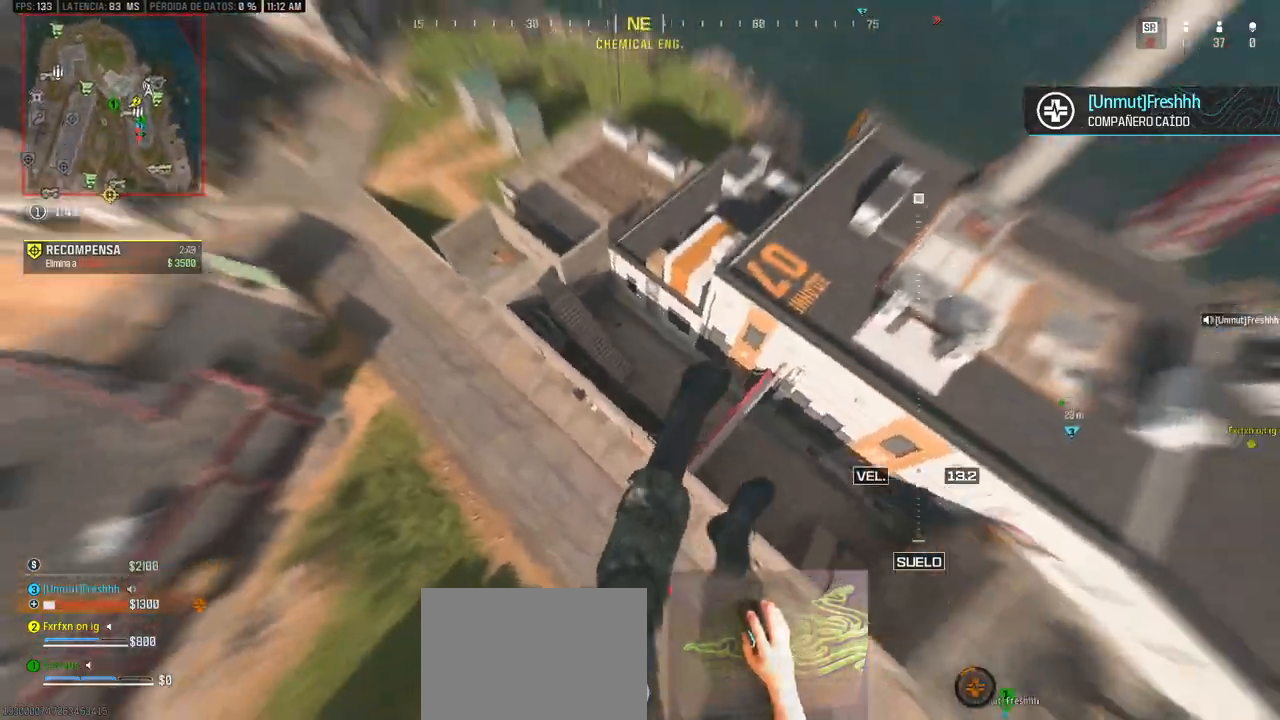
{"keys": ["a", "shift", "w"], "events": []}
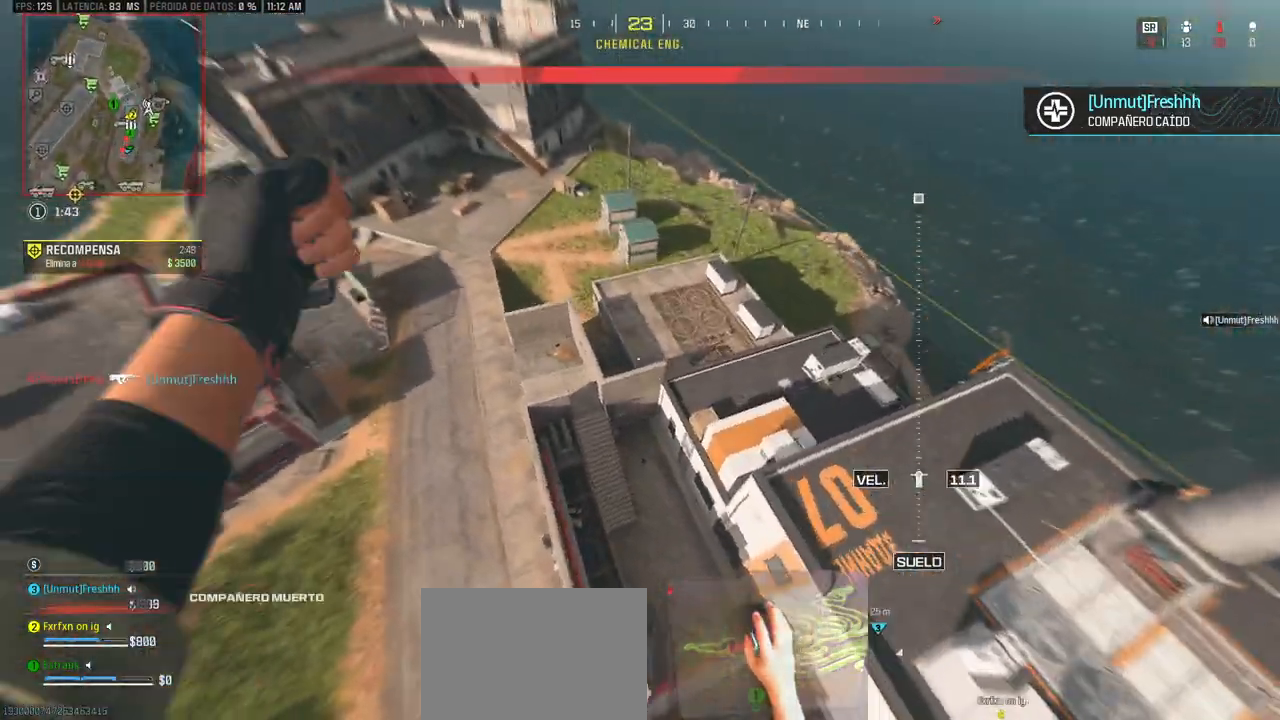
{"keys": ["w"], "events": [[350, "shift", "up"], [483, "a", "up"]]}
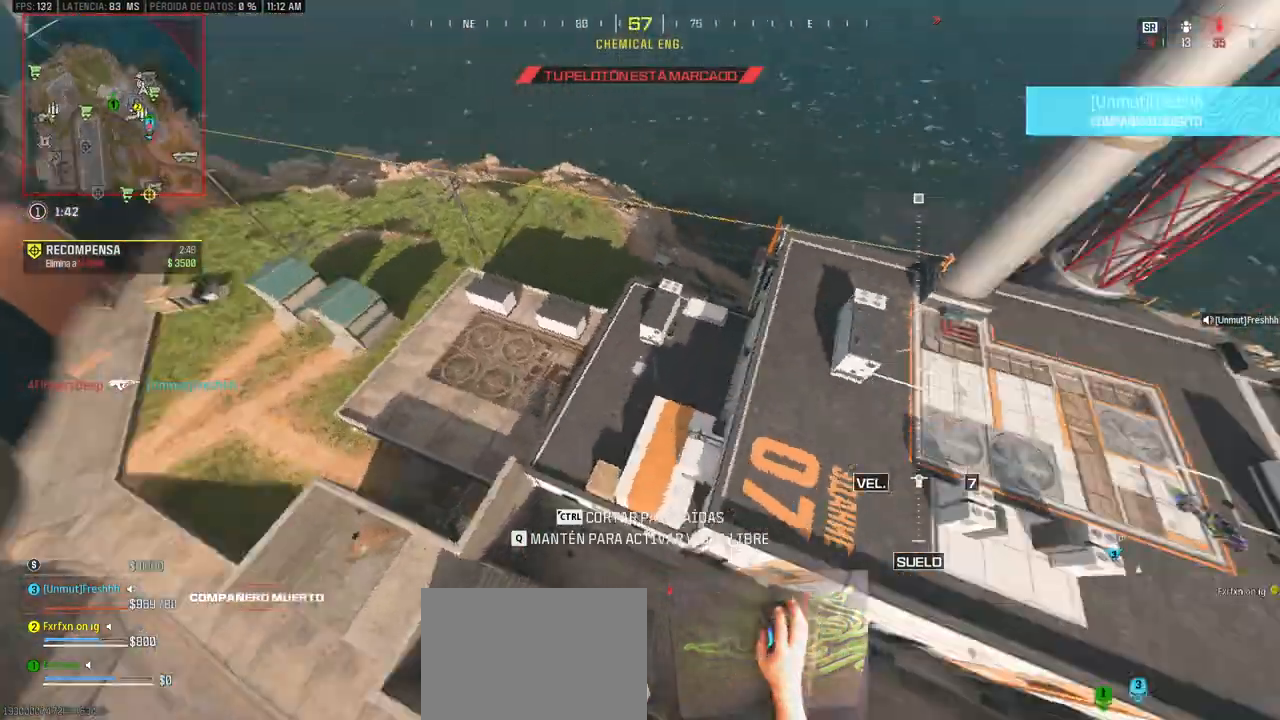
{"keys": ["d"], "events": [[217, "d", "down"], [317, "w", "up"]]}
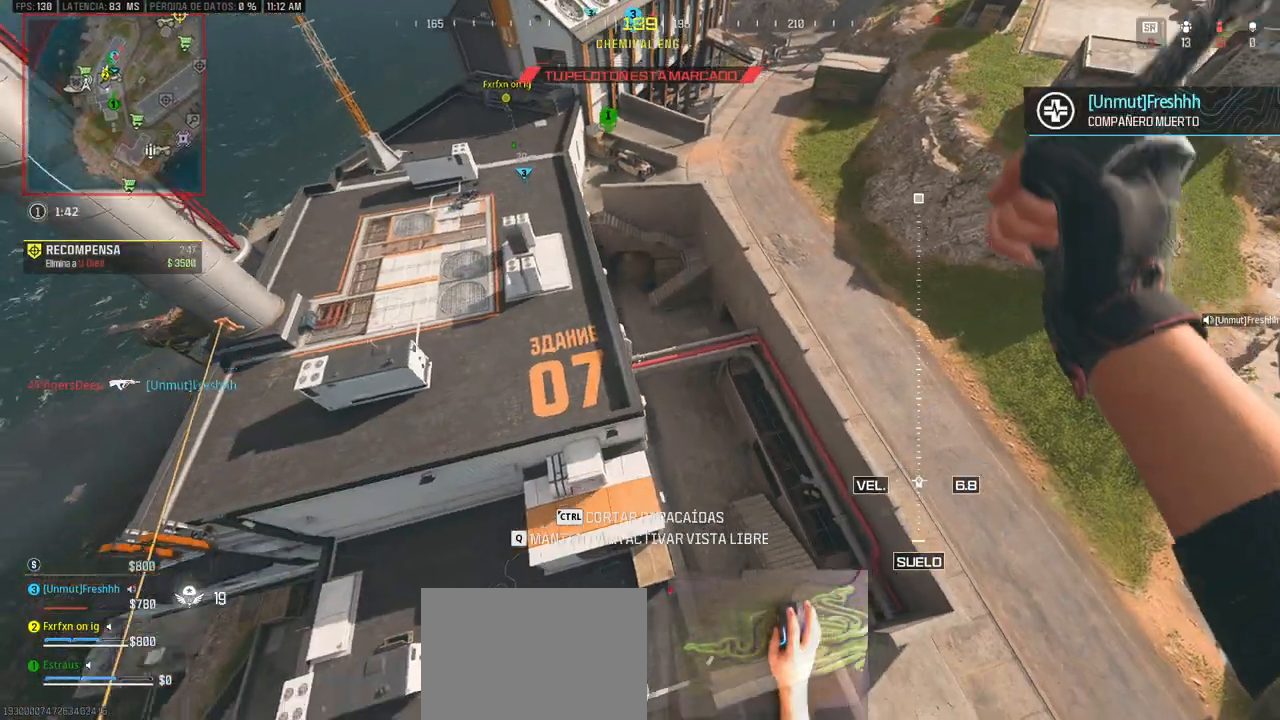
{"keys": []}
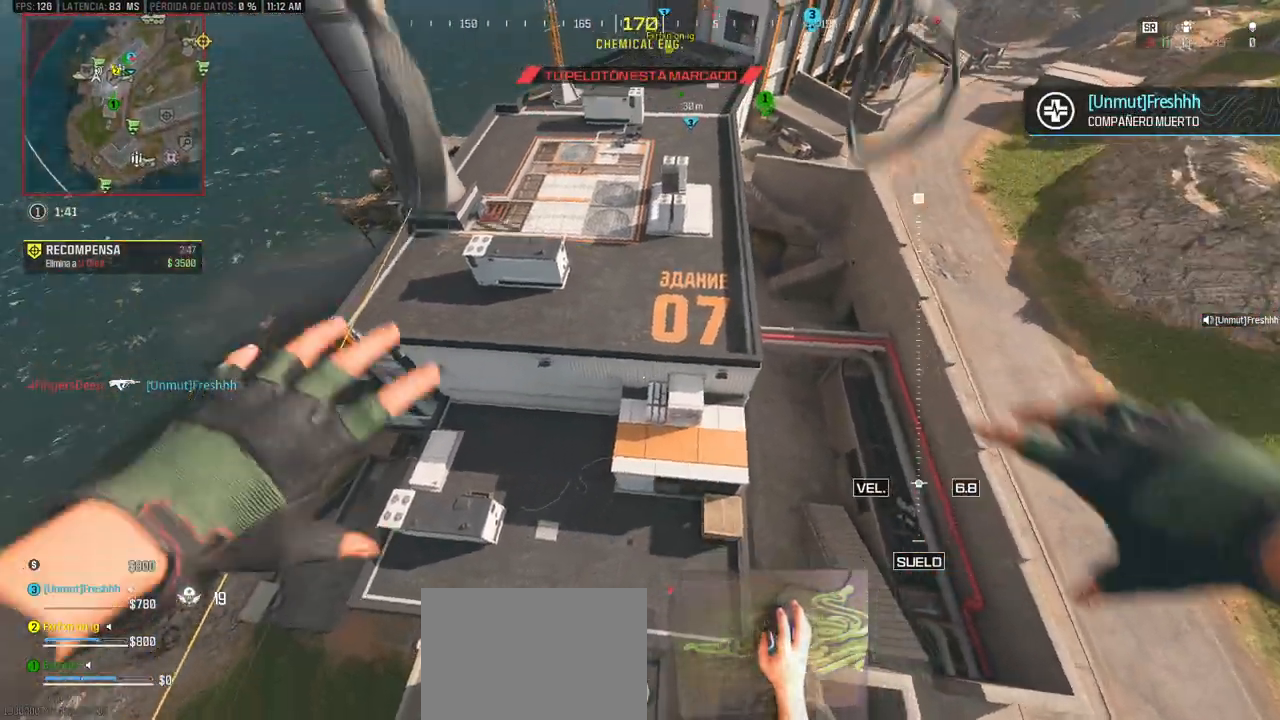
{"keys": ["d", "s"]}
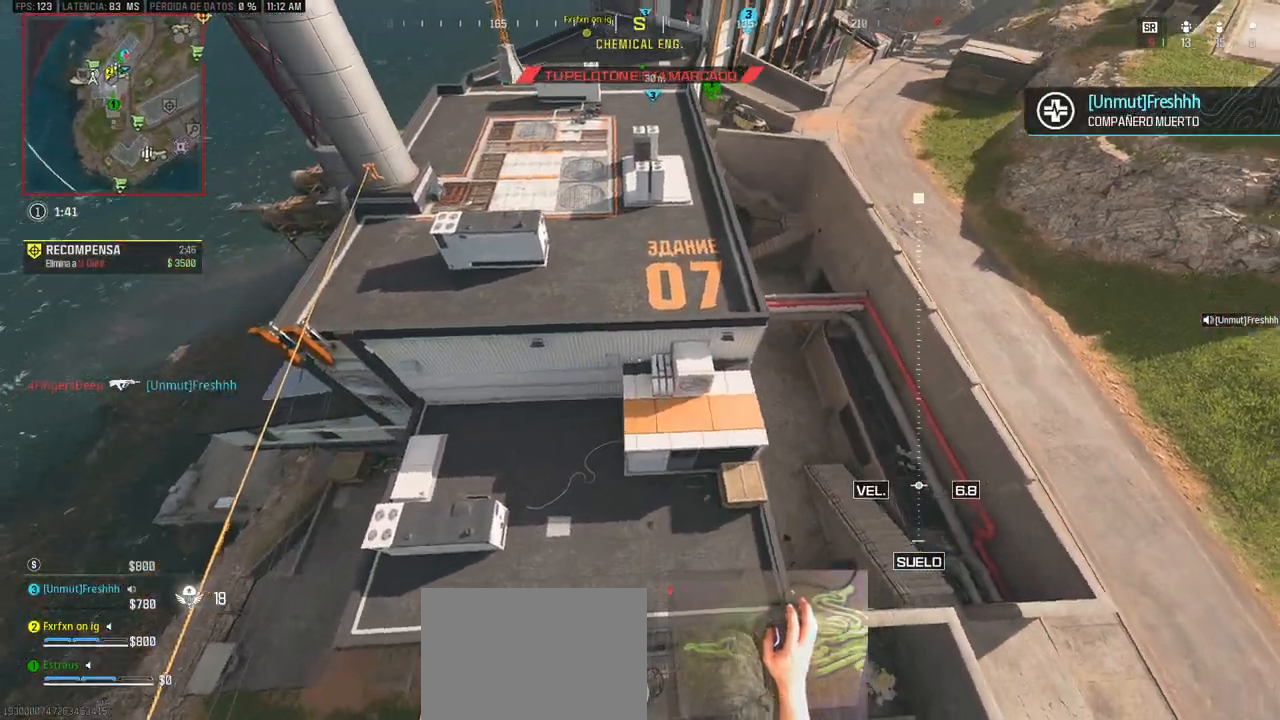
{"keys": ["d"]}
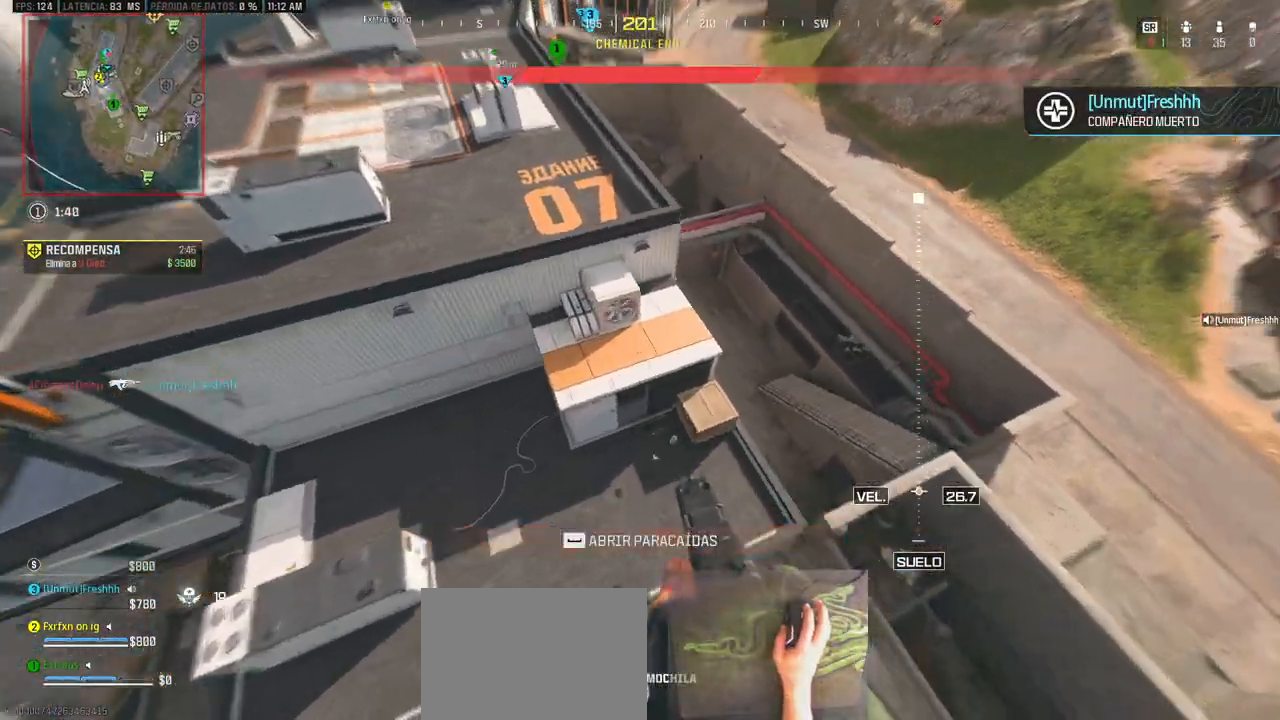
{"keys": ["d", "space", "w"]}
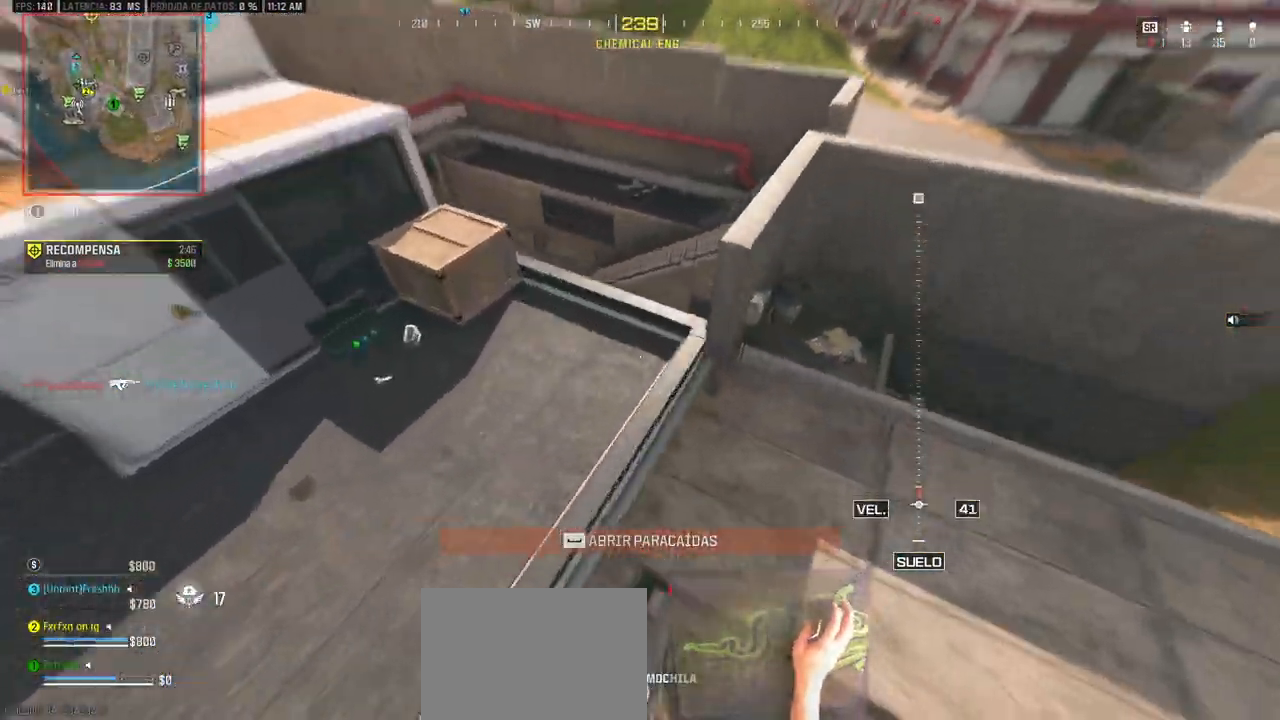
{"keys": ["a", "w"], "events": [[117, "space", "up"], [350, "a", "down"], [350, "d", "up"]]}